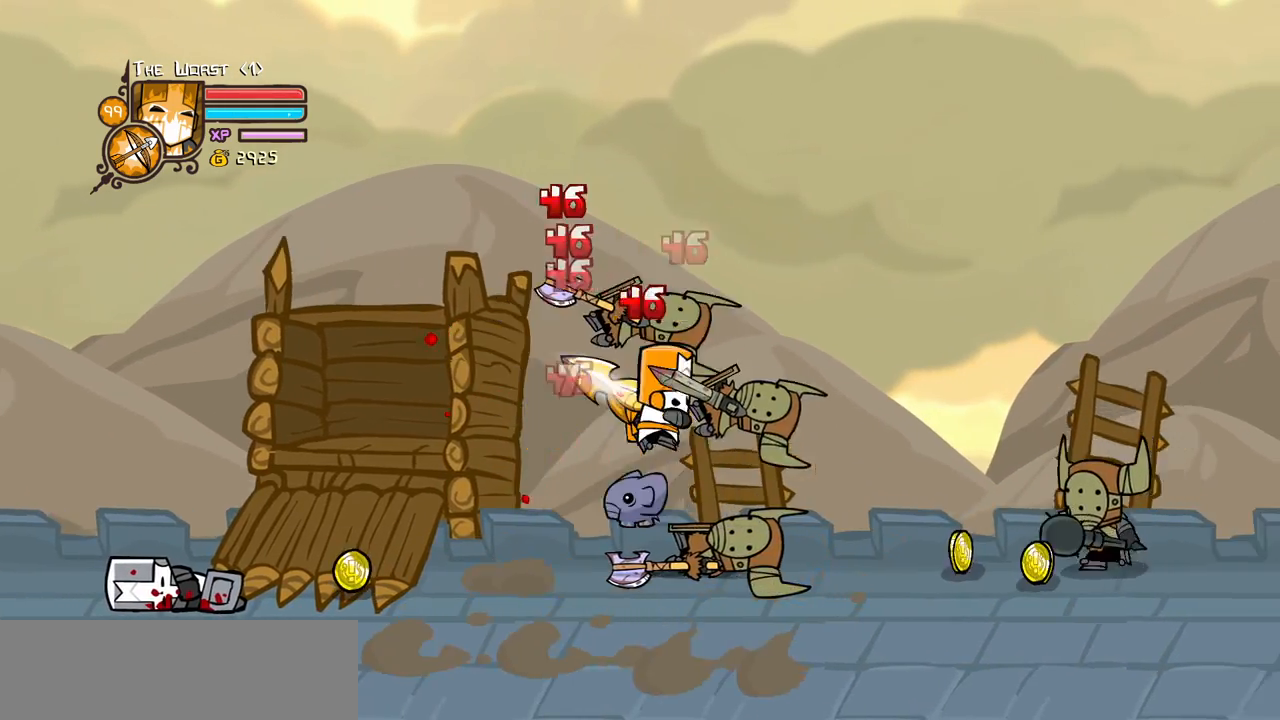
Gameplay with keyboard; each line is a JSON object with the keys held at the frame after it. "events" lists presses ("down") and releases ("up") of "block", "down", "heavy", "item", "iteml", "itemr", "jump", "left", "light", "magic", "right" and "up" between this image and that frame as [ms after this image, input, new state], when the widget could be followed in between. No other keys are recorded. Mouse input is not recorded. Key names are as the overlay labels them; some are game actions (e.g. jump) rather than physical keys.
{"keys": ["light", "right"], "events": [[17, "light", "down"], [167, "light", "up"], [217, "light", "down"], [300, "right", "up"], [350, "right", "down"], [400, "light", "up"], [450, "light", "down"]]}
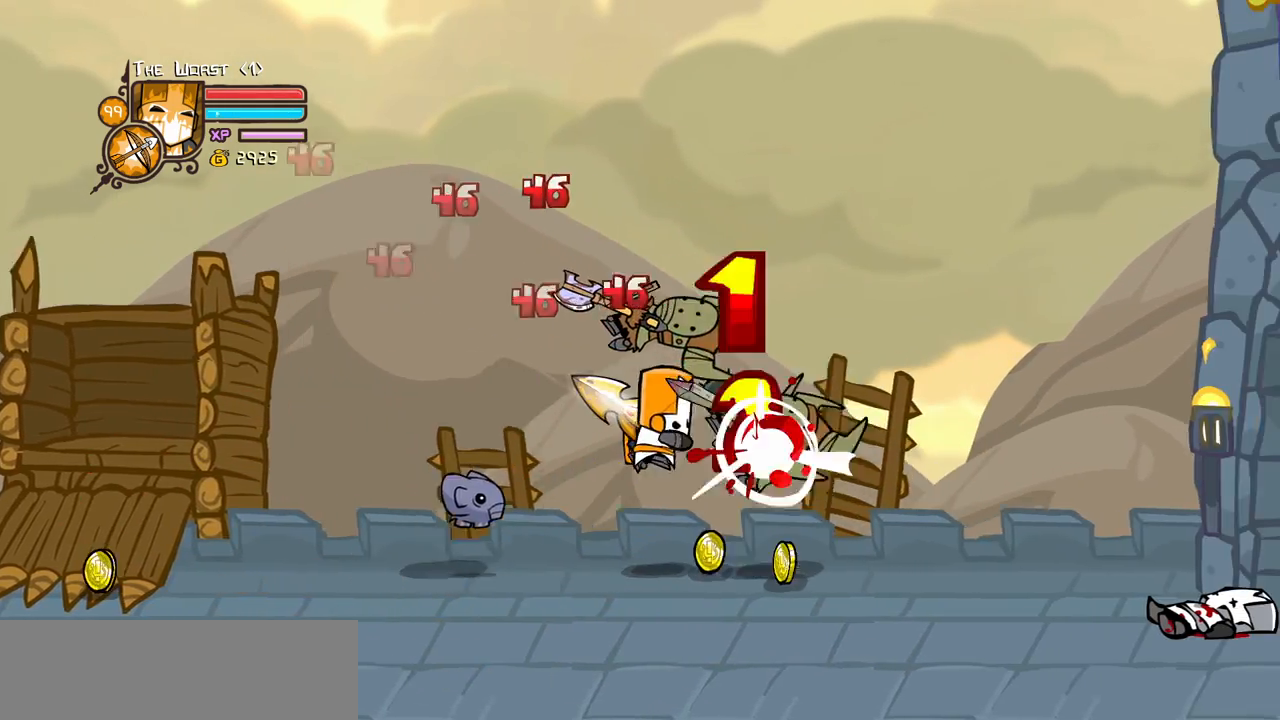
{"keys": ["heavy", "right"], "events": [[83, "heavy", "down"], [183, "light", "up"], [317, "right", "up"], [367, "heavy", "up"], [367, "right", "down"], [417, "heavy", "down"]]}
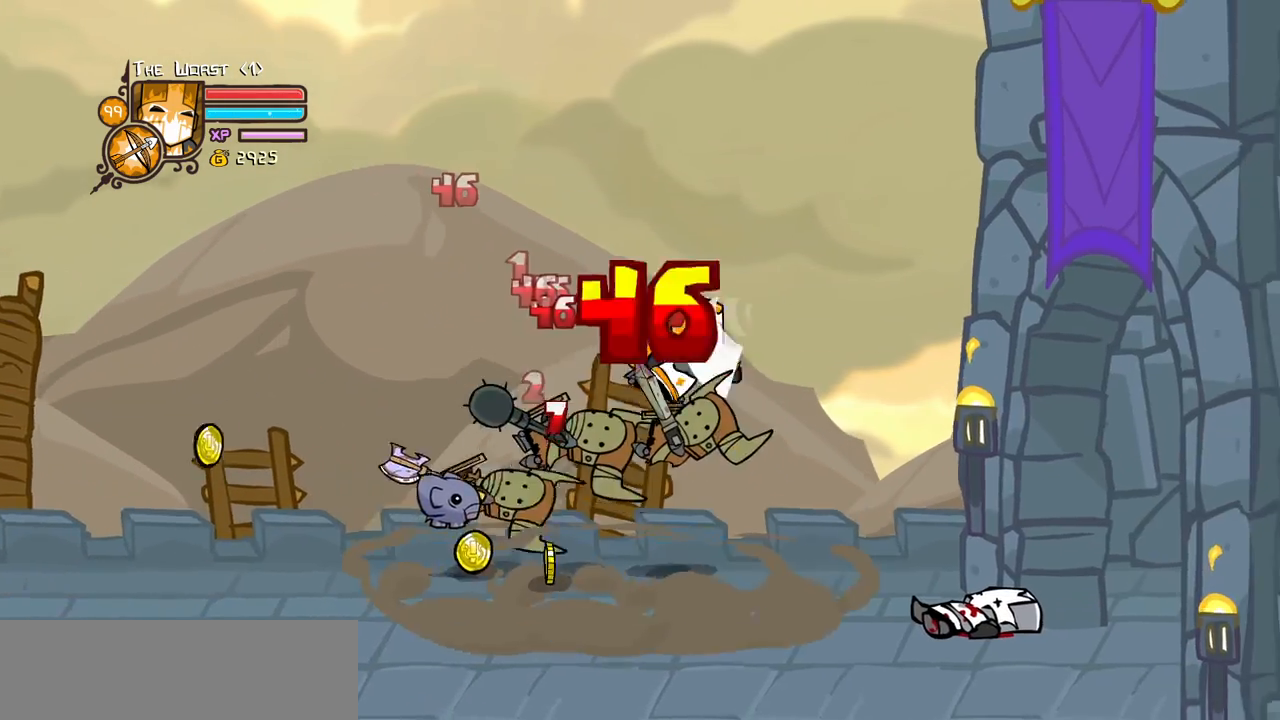
{"keys": ["left", "light"], "events": [[150, "heavy", "up"], [150, "left", "down"], [200, "light", "down"], [200, "right", "up"], [233, "left", "up"], [283, "left", "down"], [333, "light", "up"], [433, "light", "down"]]}
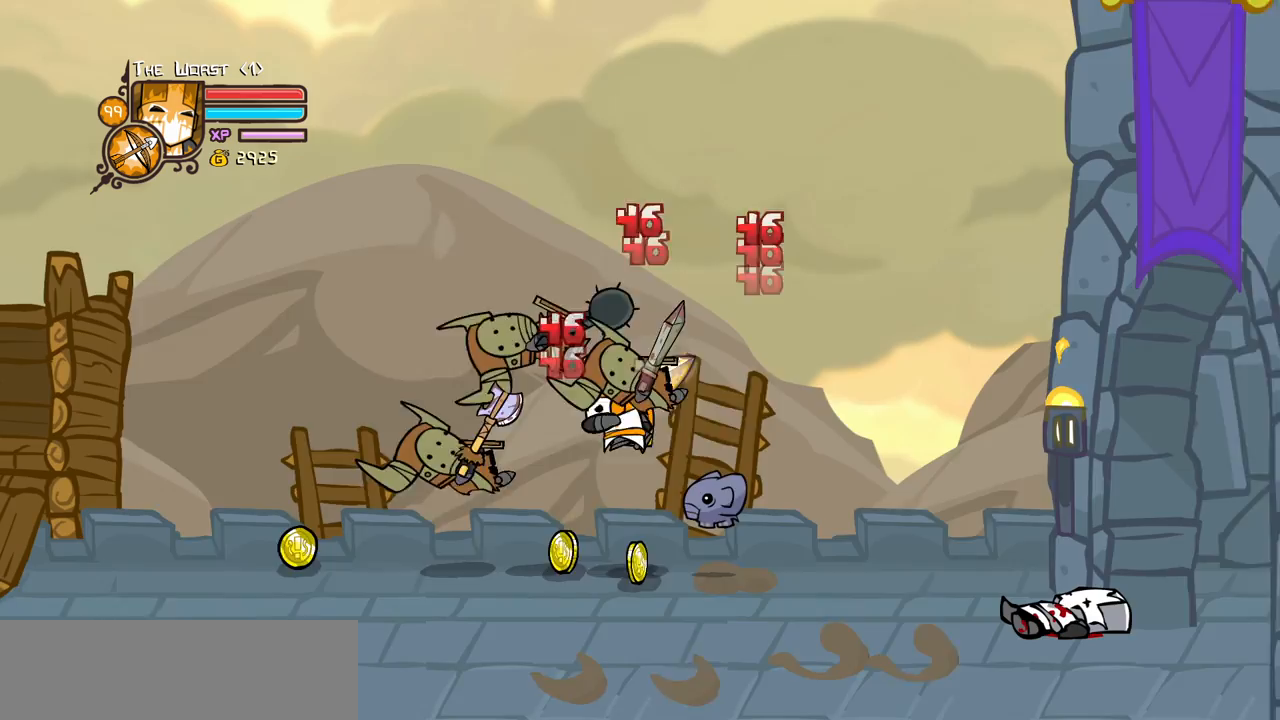
{"keys": ["heavy", "left"], "events": [[67, "heavy", "down"], [167, "light", "up"], [350, "heavy", "up"], [400, "heavy", "down"]]}
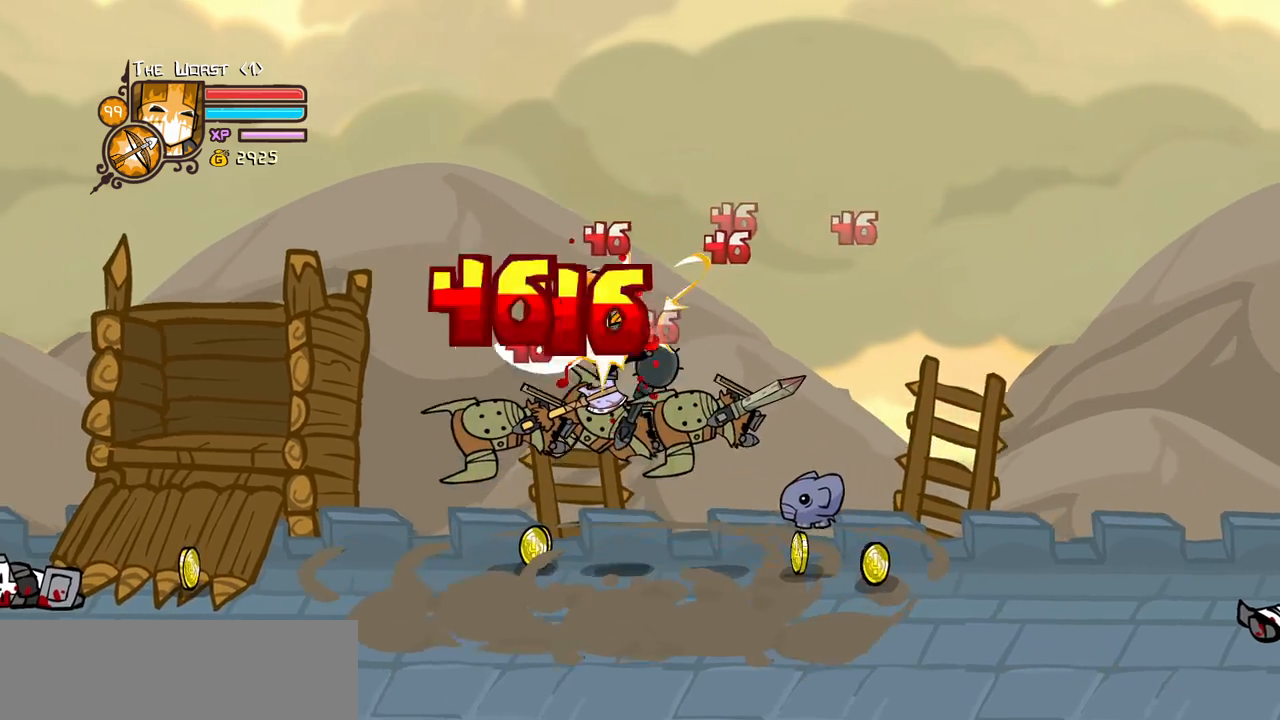
{"keys": [], "events": [[83, "heavy", "up"], [133, "heavy", "down"], [183, "right", "down"], [217, "left", "up"], [317, "light", "down"], [367, "heavy", "up"], [367, "right", "up"], [500, "light", "up"]]}
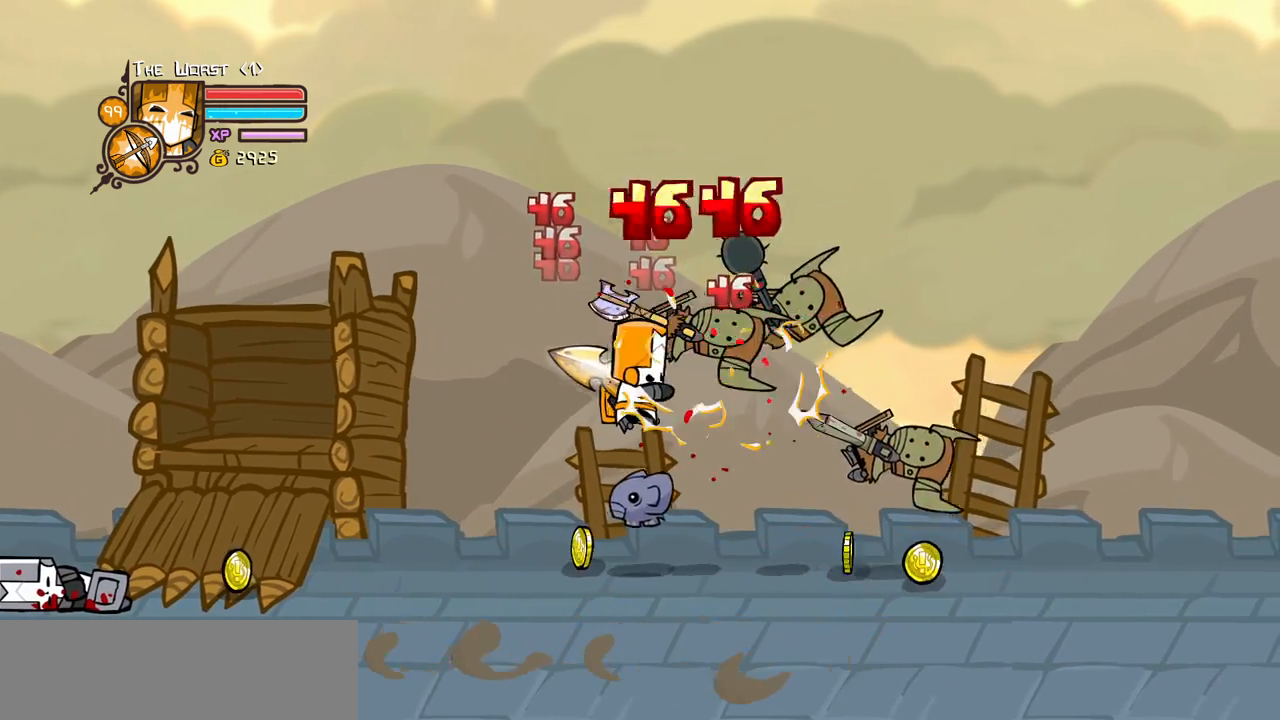
{"keys": ["left"], "events": [[100, "left", "down"]]}
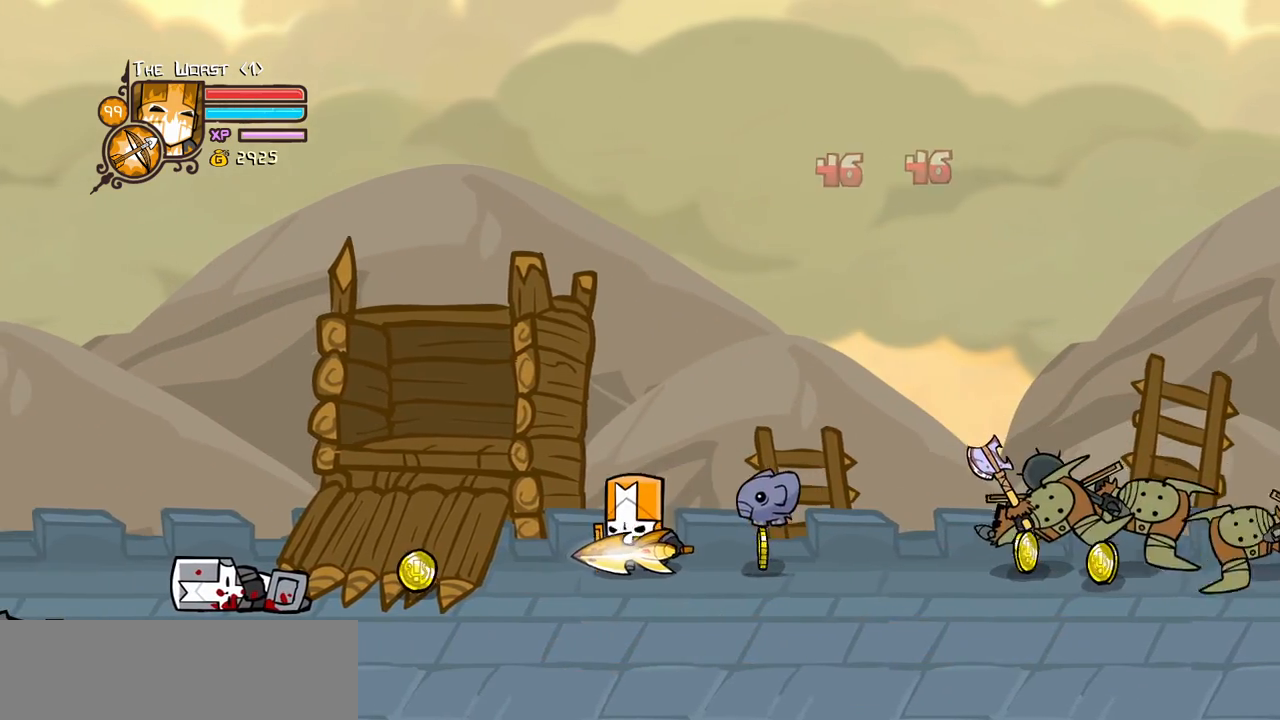
{"keys": ["down", "right"], "events": [[400, "down", "down"], [450, "right", "down"], [500, "left", "up"]]}
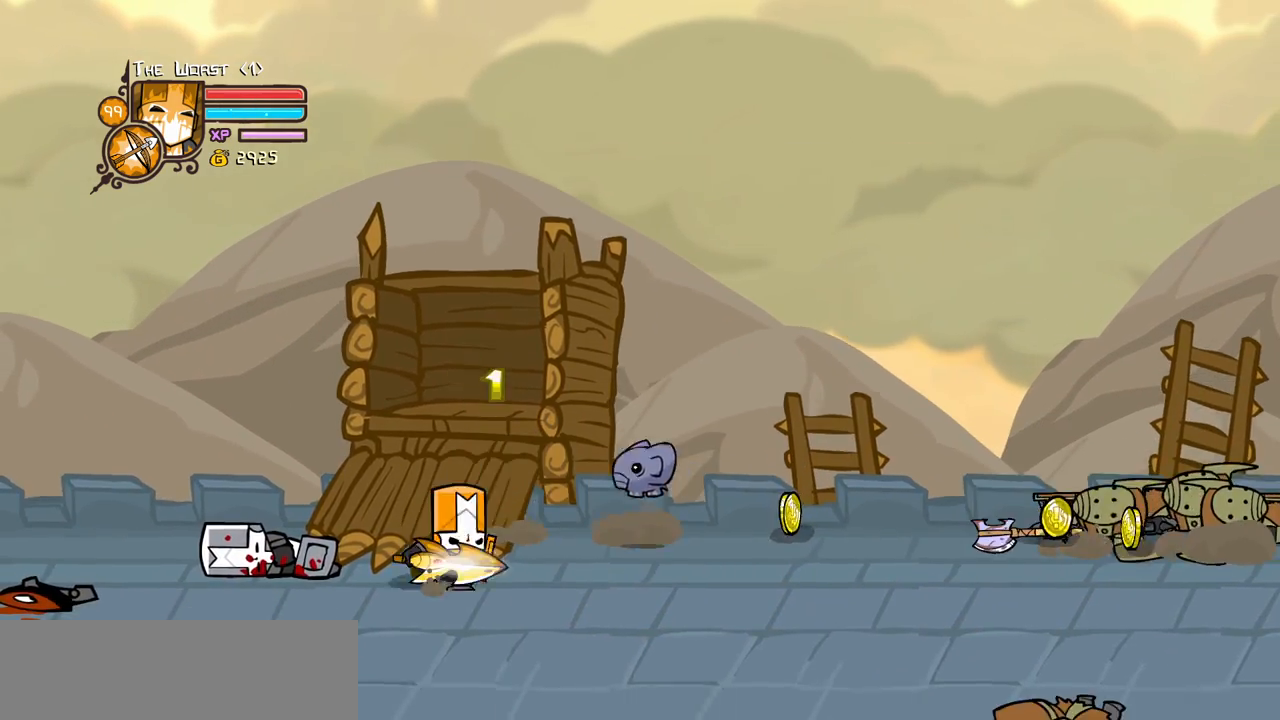
{"keys": ["right", "up"], "events": [[33, "down", "up"], [417, "up", "down"]]}
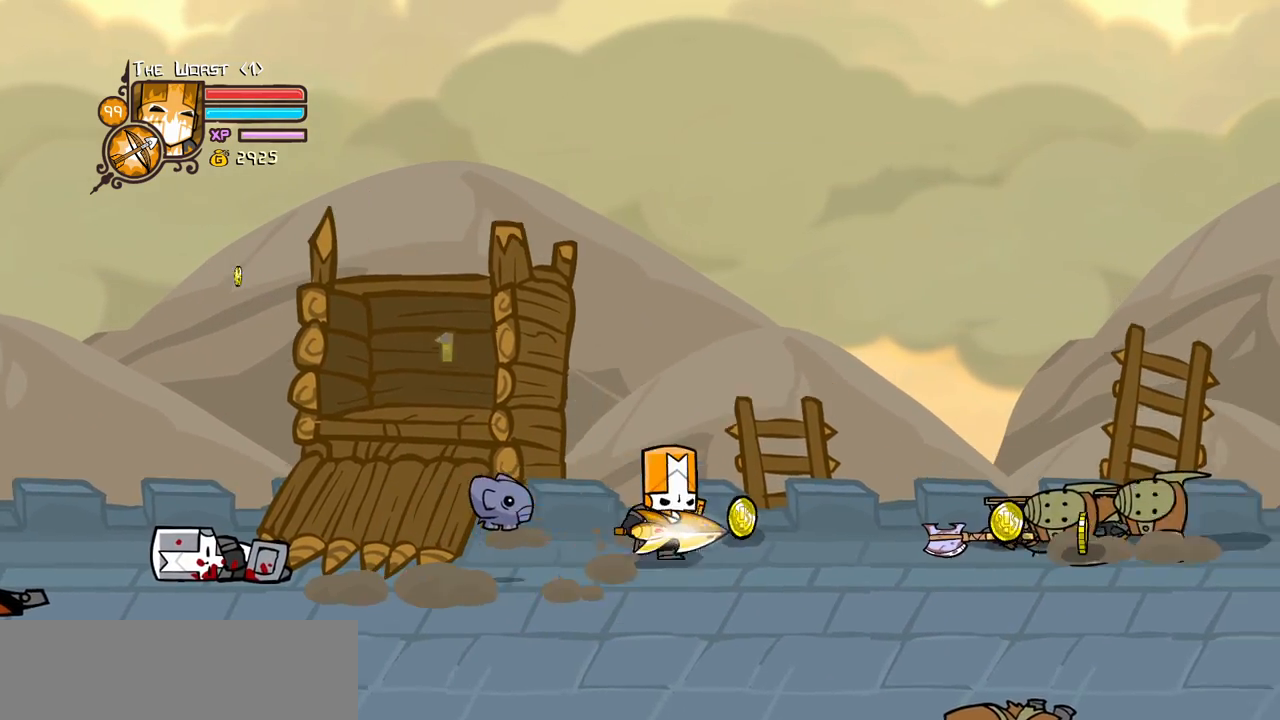
{"keys": ["light", "right"], "events": [[100, "up", "up"], [483, "light", "down"]]}
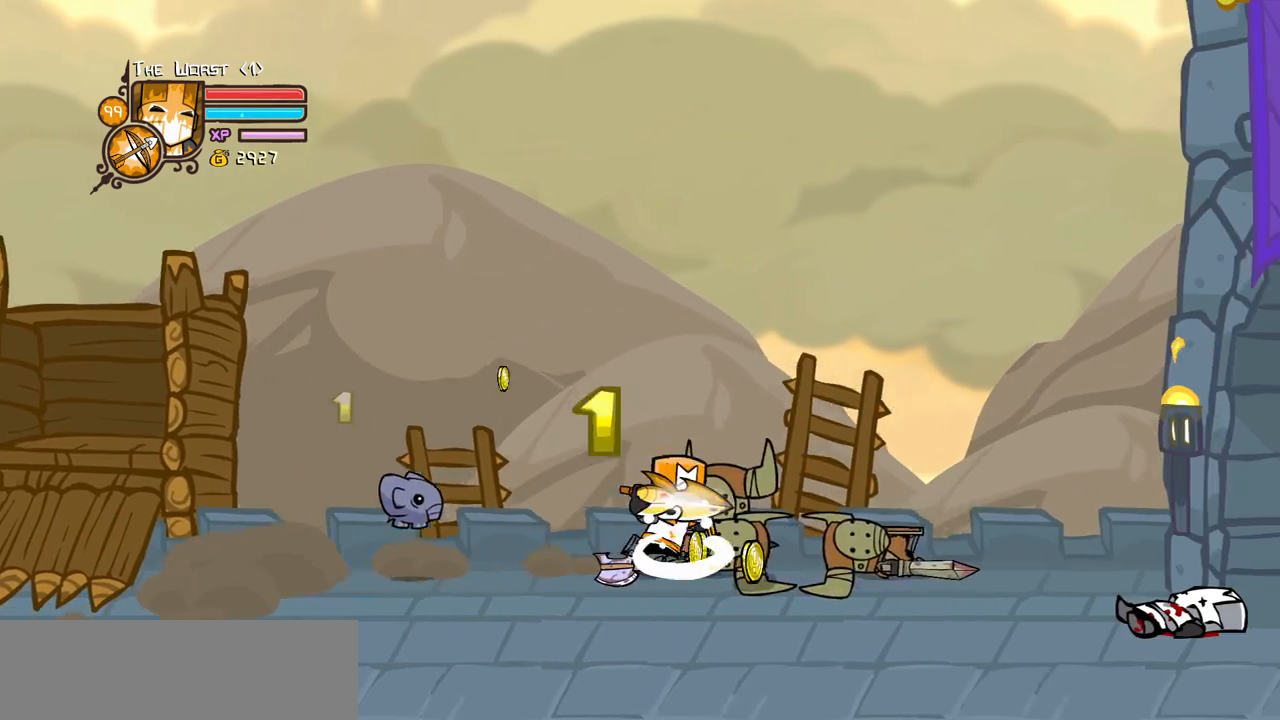
{"keys": ["right"], "events": [[117, "heavy", "down"], [117, "light", "up"], [400, "heavy", "up"]]}
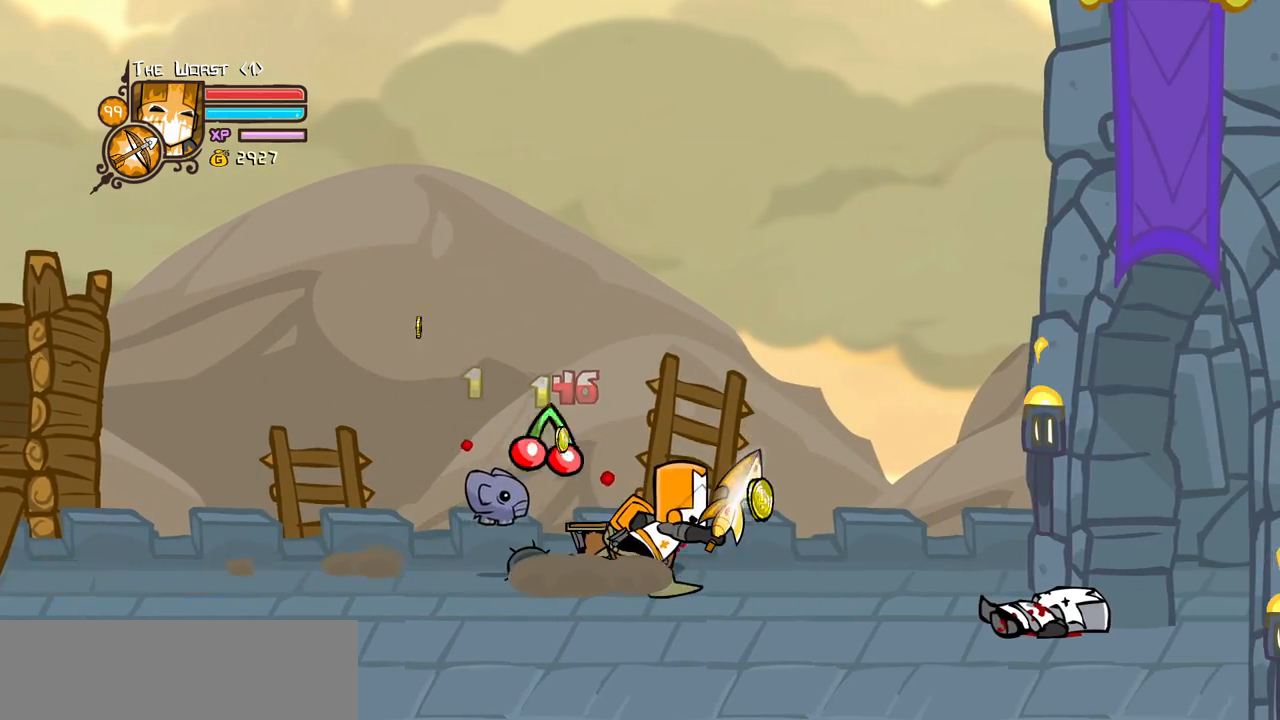
{"keys": ["heavy", "left"], "events": [[417, "left", "down"], [467, "heavy", "down"], [467, "right", "up"]]}
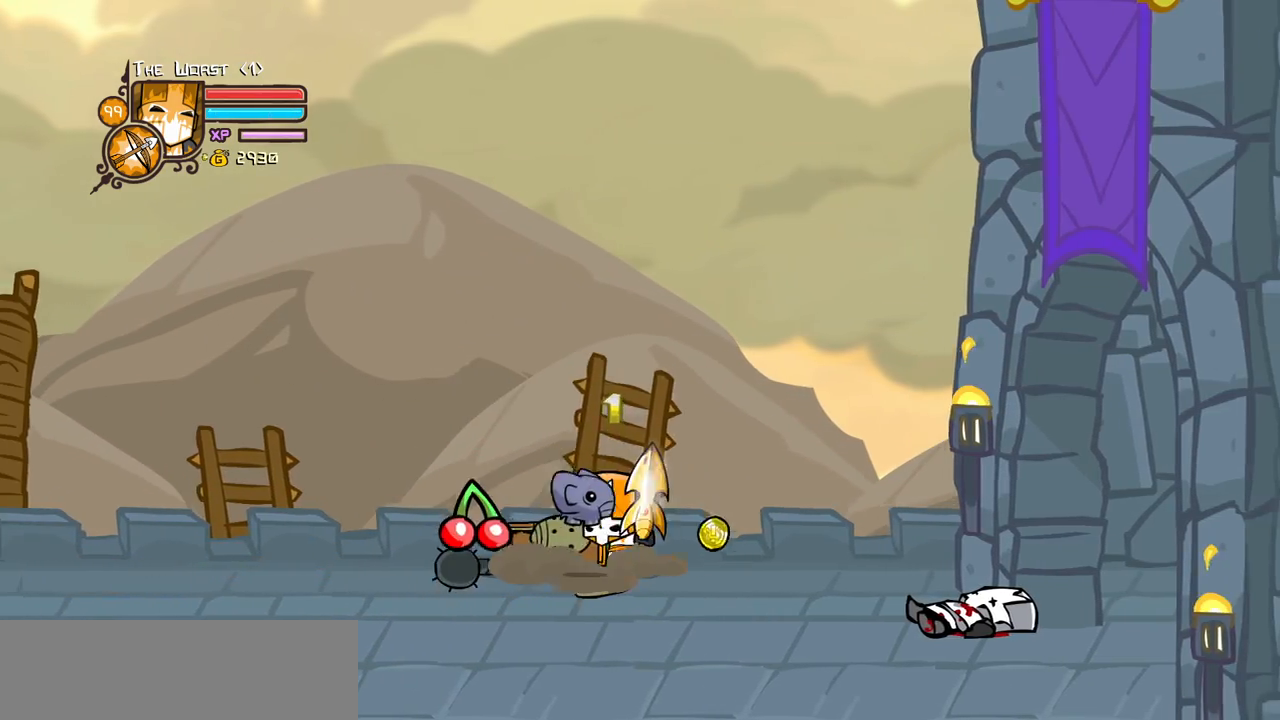
{"keys": ["left"], "events": [[100, "left", "up"], [233, "heavy", "up"], [433, "left", "down"]]}
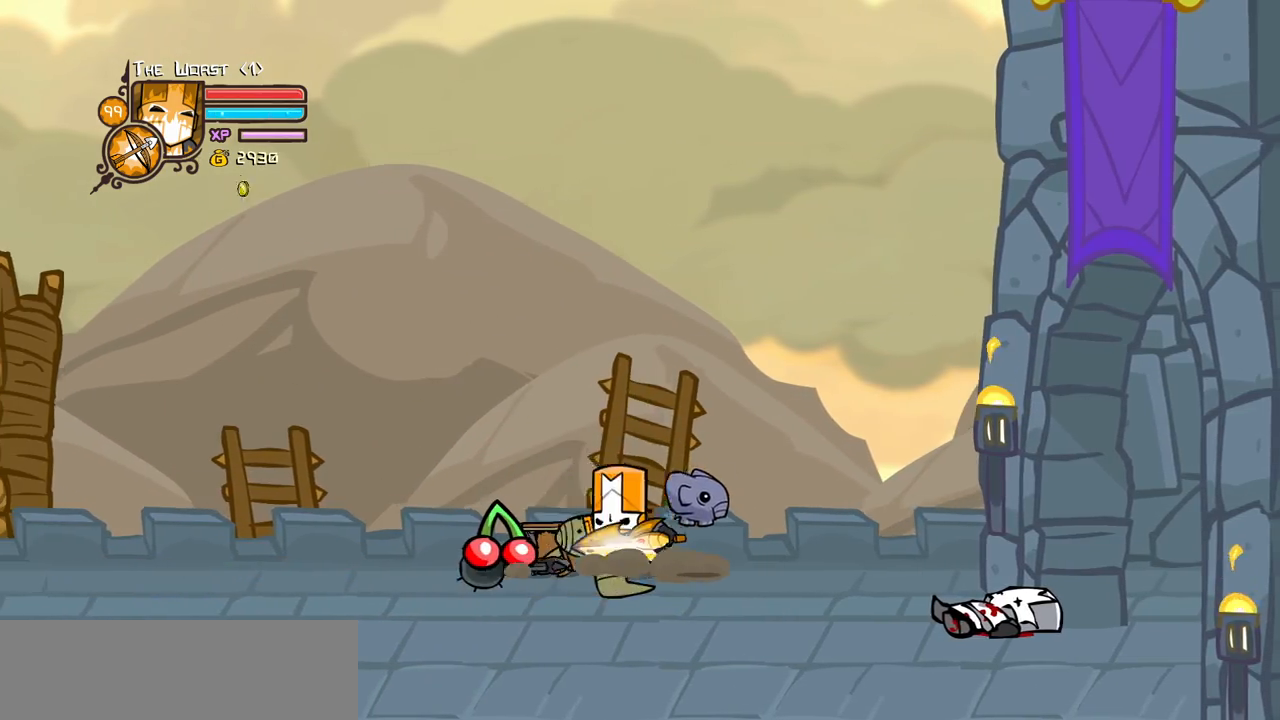
{"keys": ["up"], "events": [[217, "up", "down"], [250, "left", "up"], [300, "right", "down"], [400, "right", "up"]]}
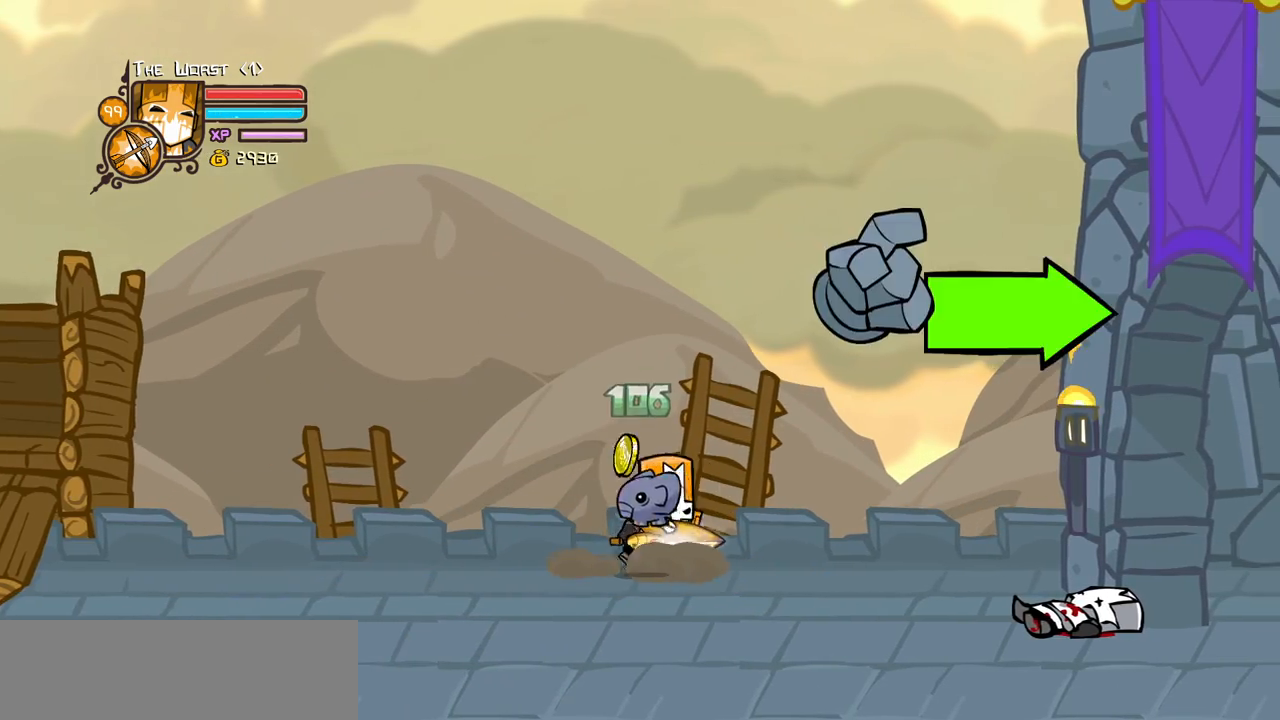
{"keys": ["up"], "events": []}
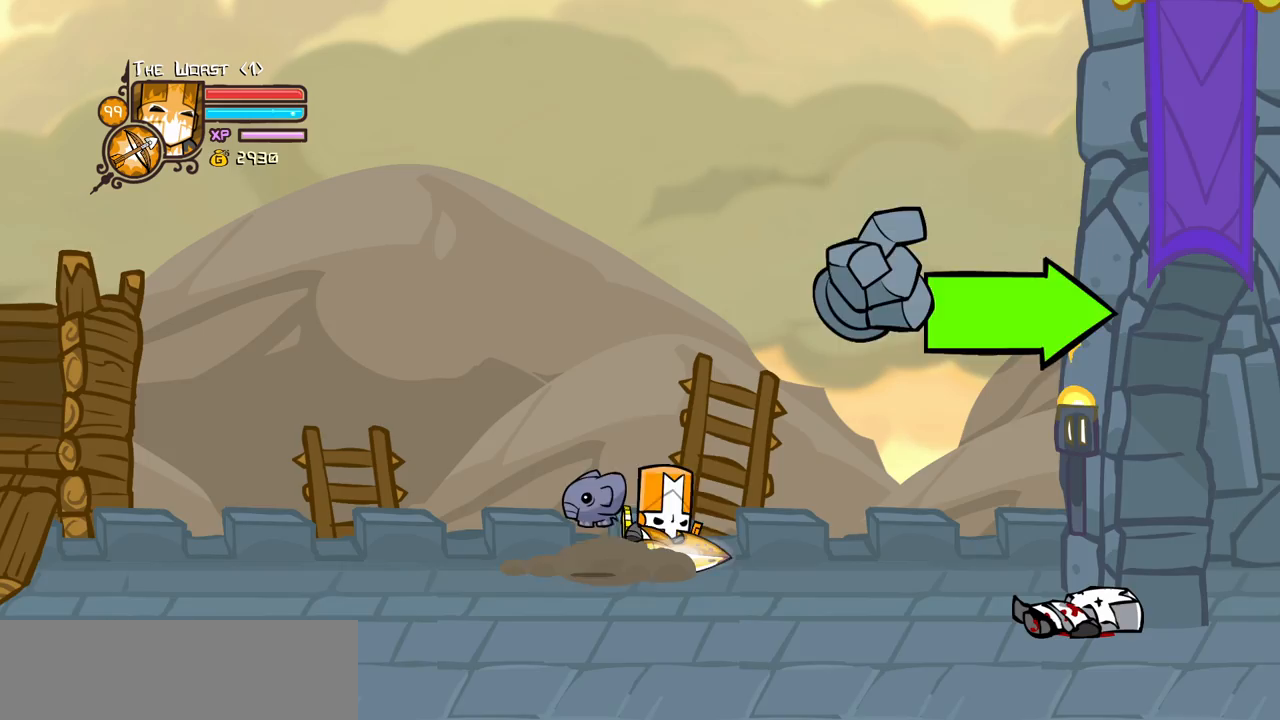
{"keys": ["down", "itemr", "right"], "events": [[100, "right", "down"], [150, "down", "down"], [200, "up", "up"], [433, "itemr", "down"]]}
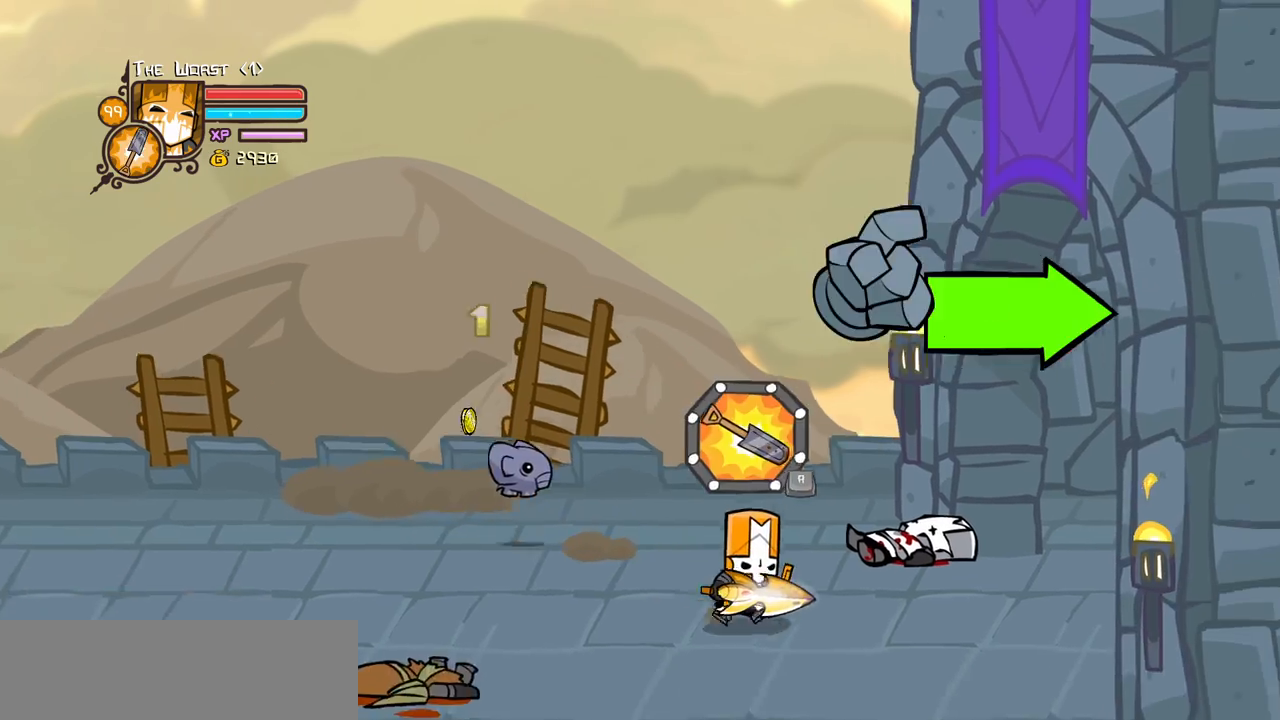
{"keys": ["item", "right"], "events": [[17, "itemr", "up"], [67, "itemr", "down"], [167, "itemr", "up"], [217, "down", "up"], [217, "item", "down"]]}
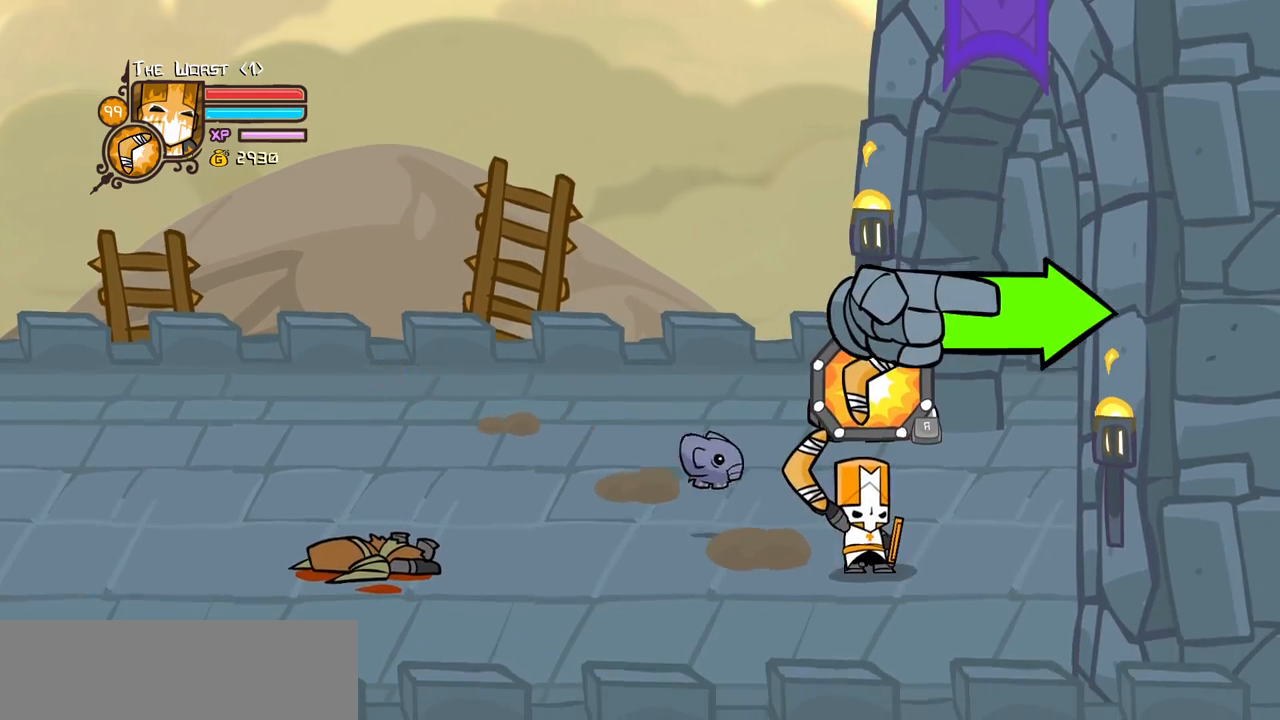
{"keys": ["right"], "events": [[133, "item", "up"]]}
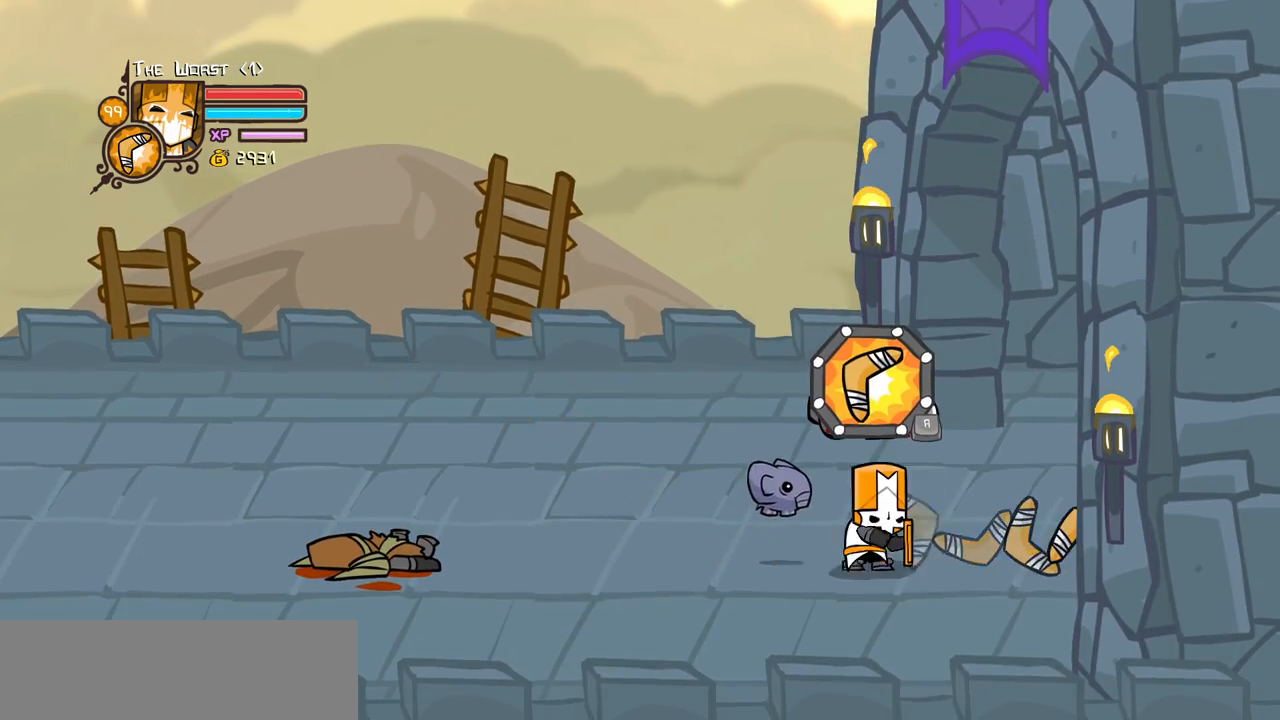
{"keys": ["right"], "events": [[100, "up", "down"], [233, "jump", "down"], [233, "light", "down"], [283, "up", "up"], [383, "jump", "up"], [383, "light", "up"]]}
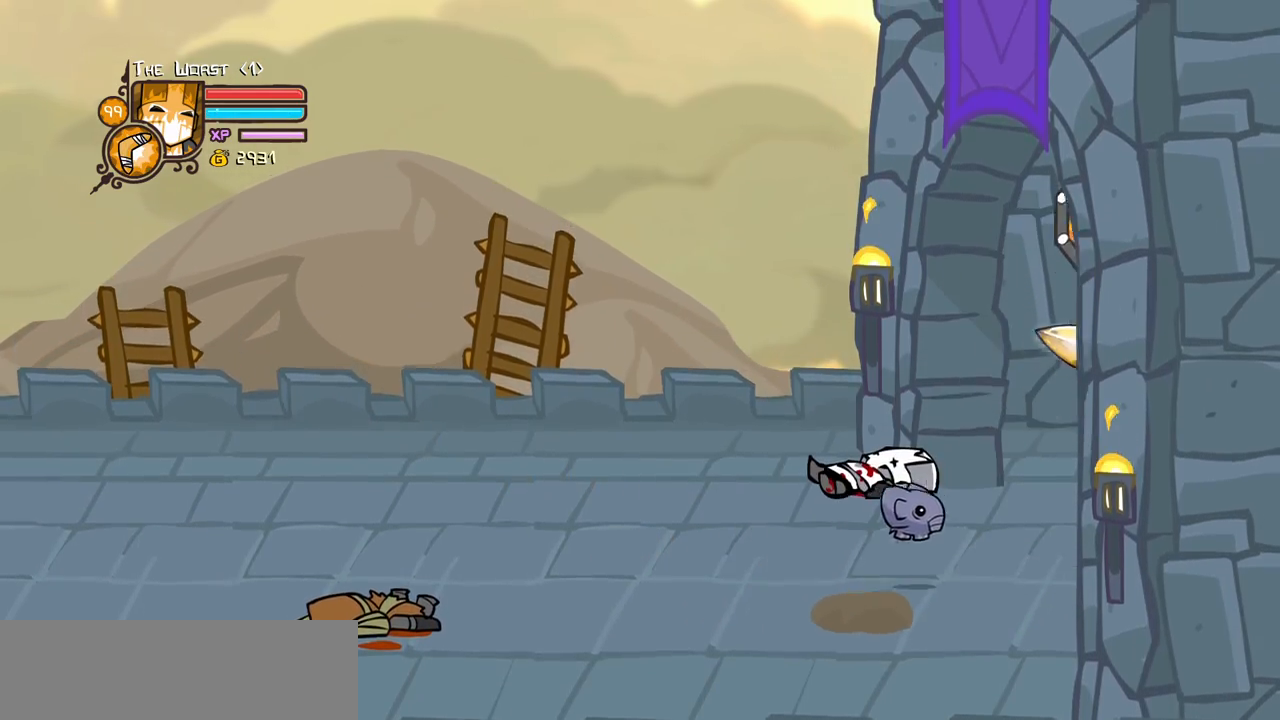
{"keys": ["right"], "events": []}
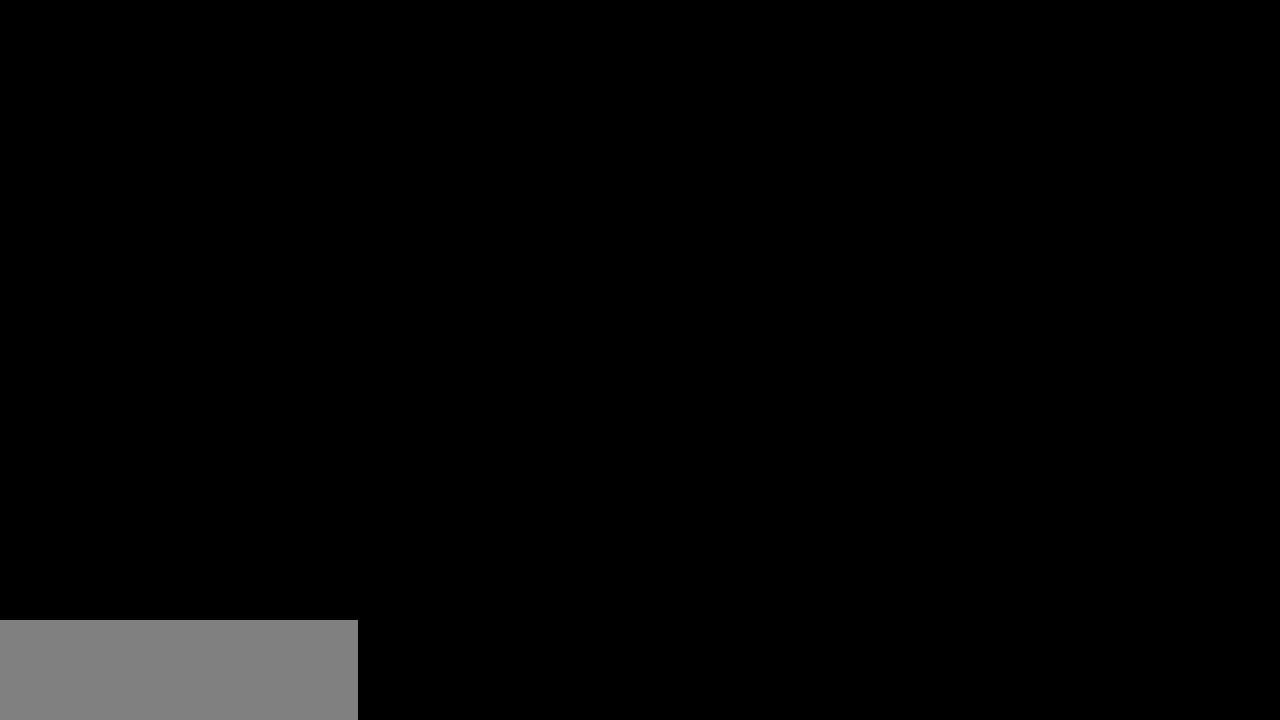
{"keys": ["right"], "events": []}
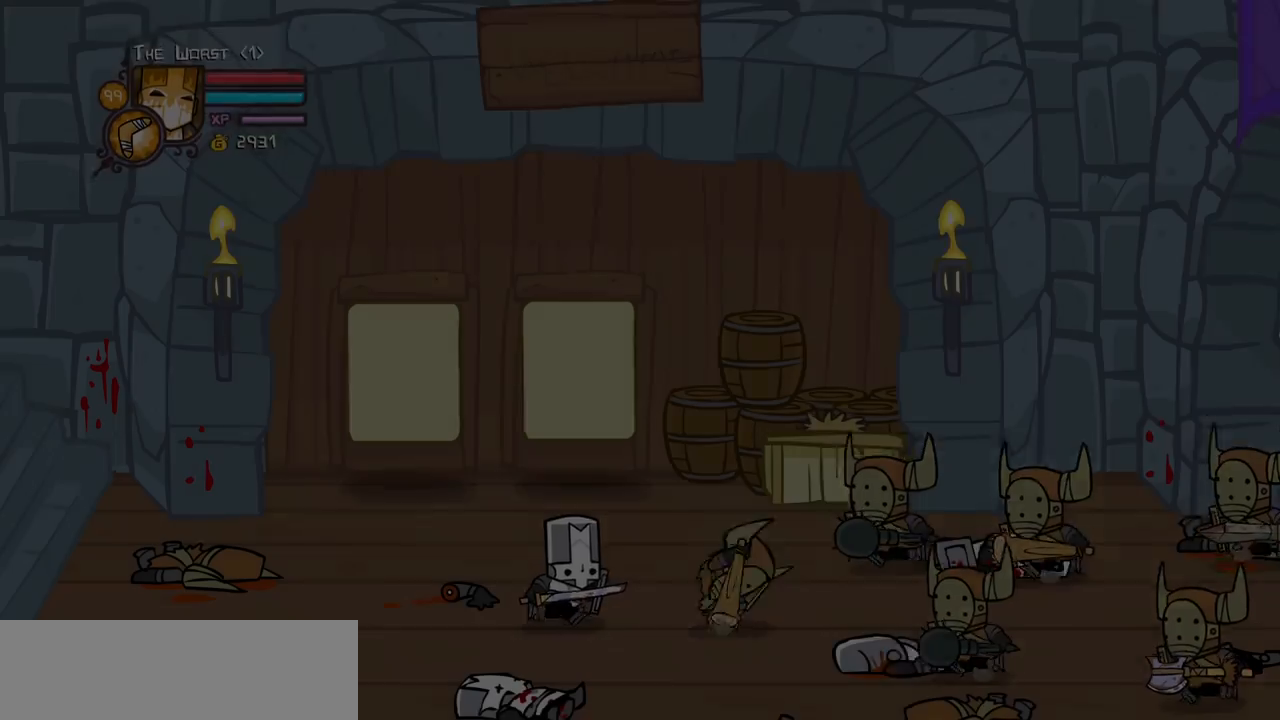
{"keys": ["right"], "events": []}
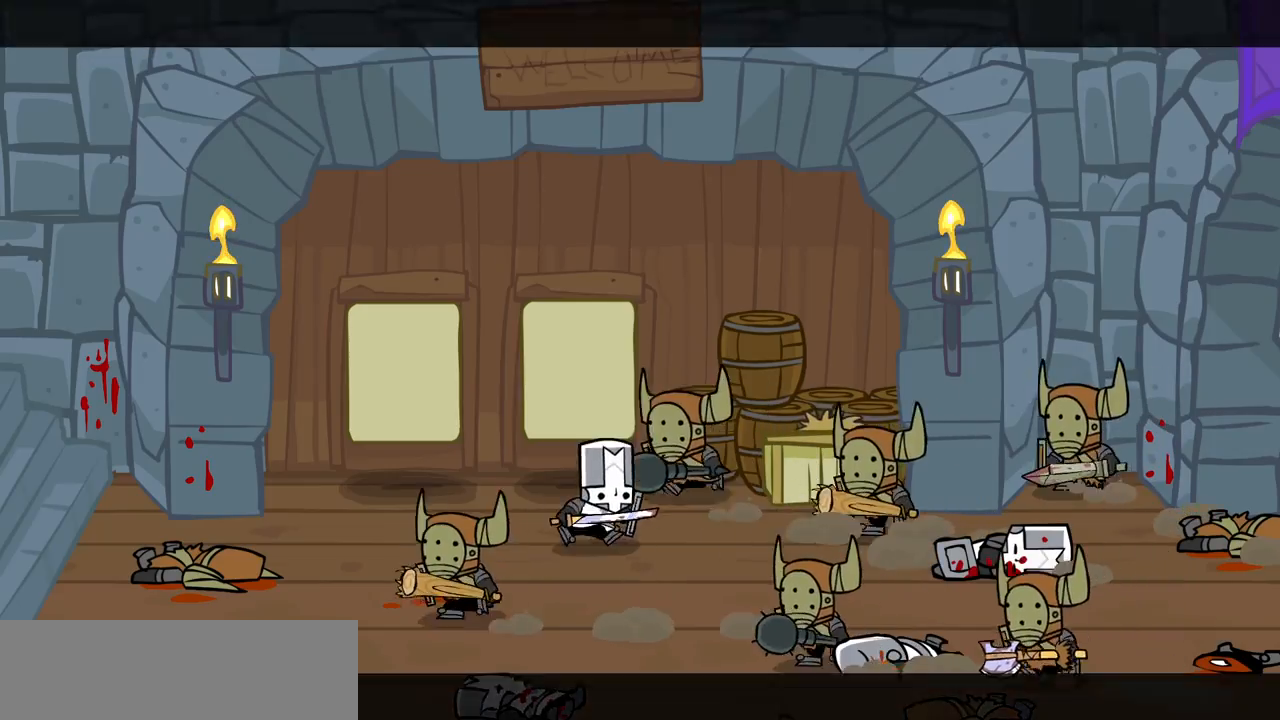
{"keys": ["right"], "events": []}
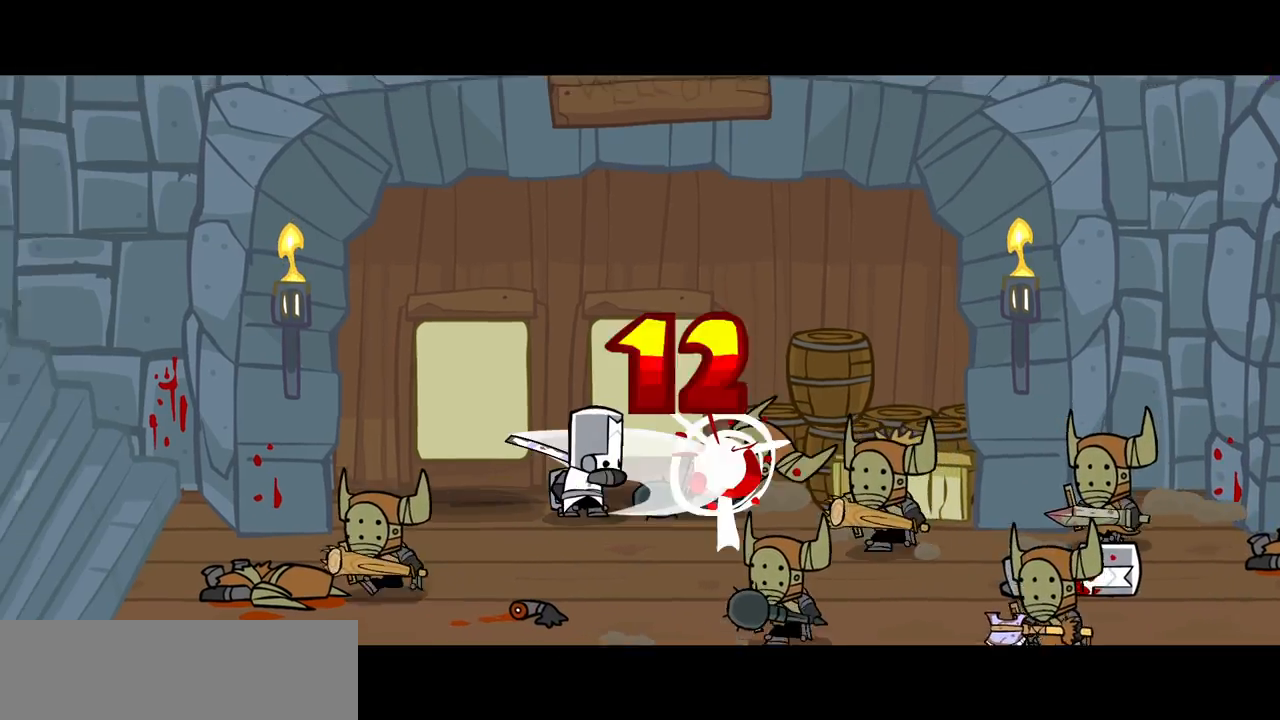
{"keys": ["right"], "events": []}
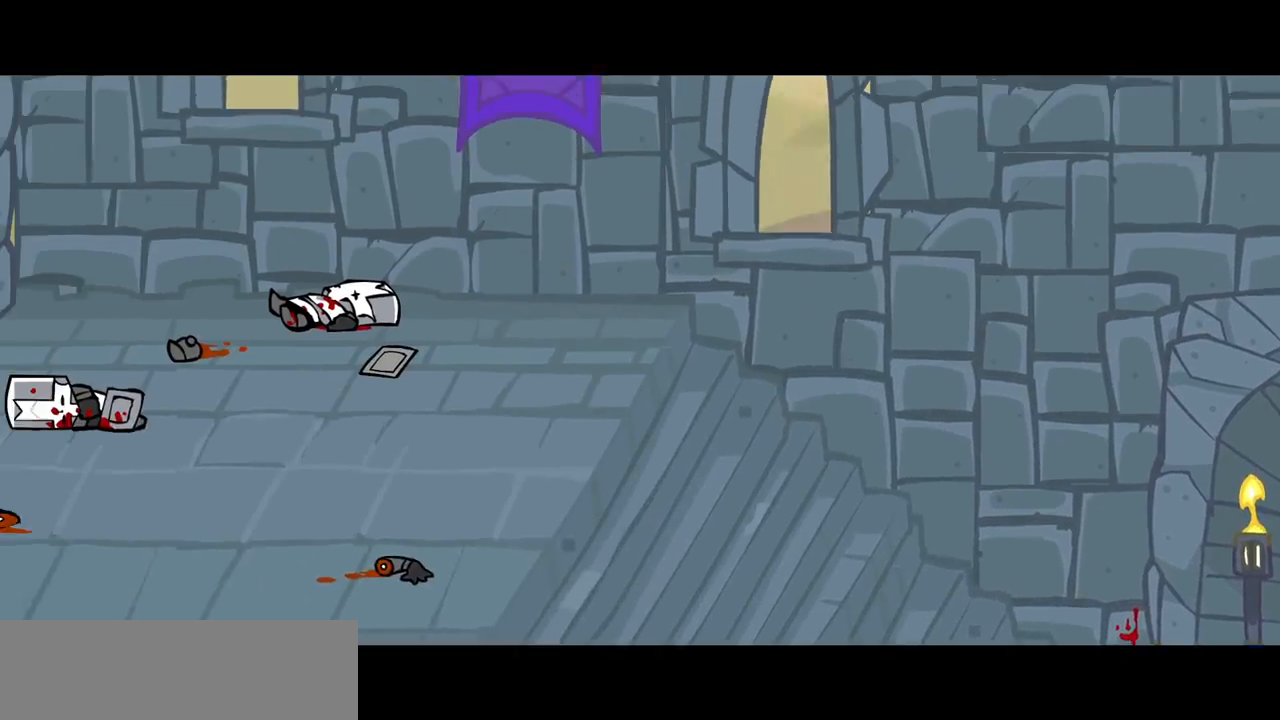
{"keys": ["right"], "events": []}
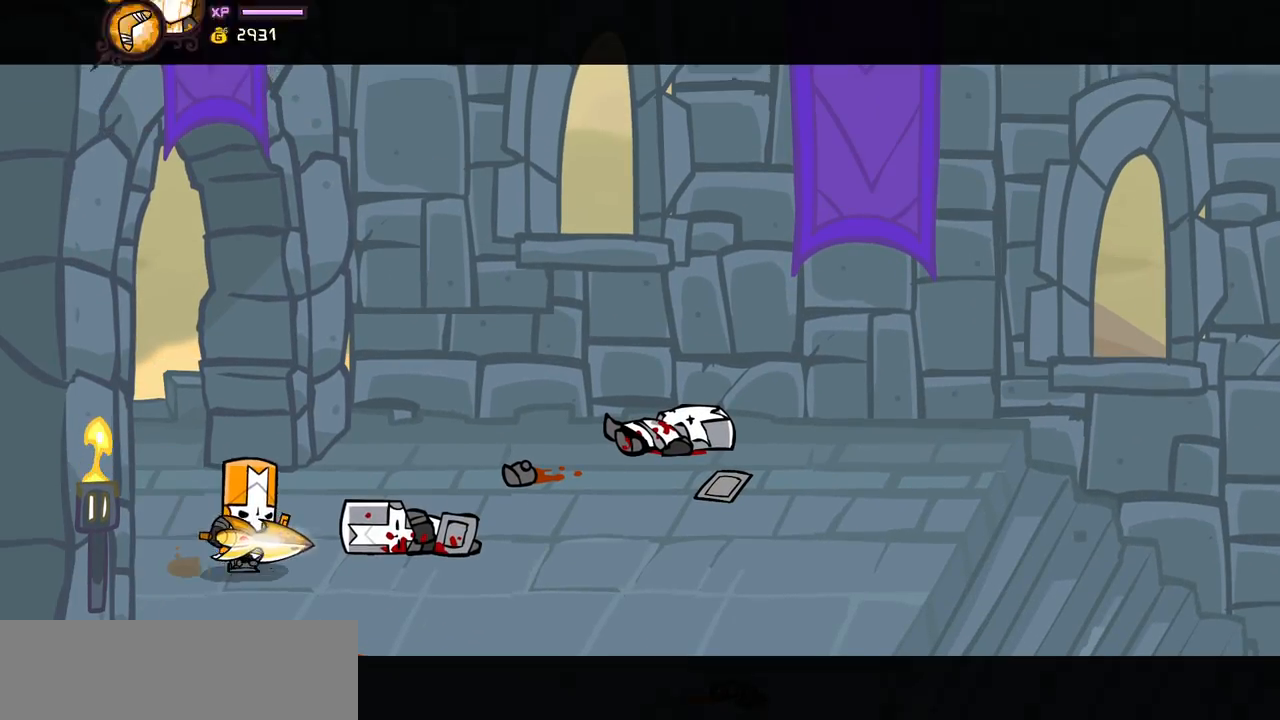
{"keys": ["right"], "events": []}
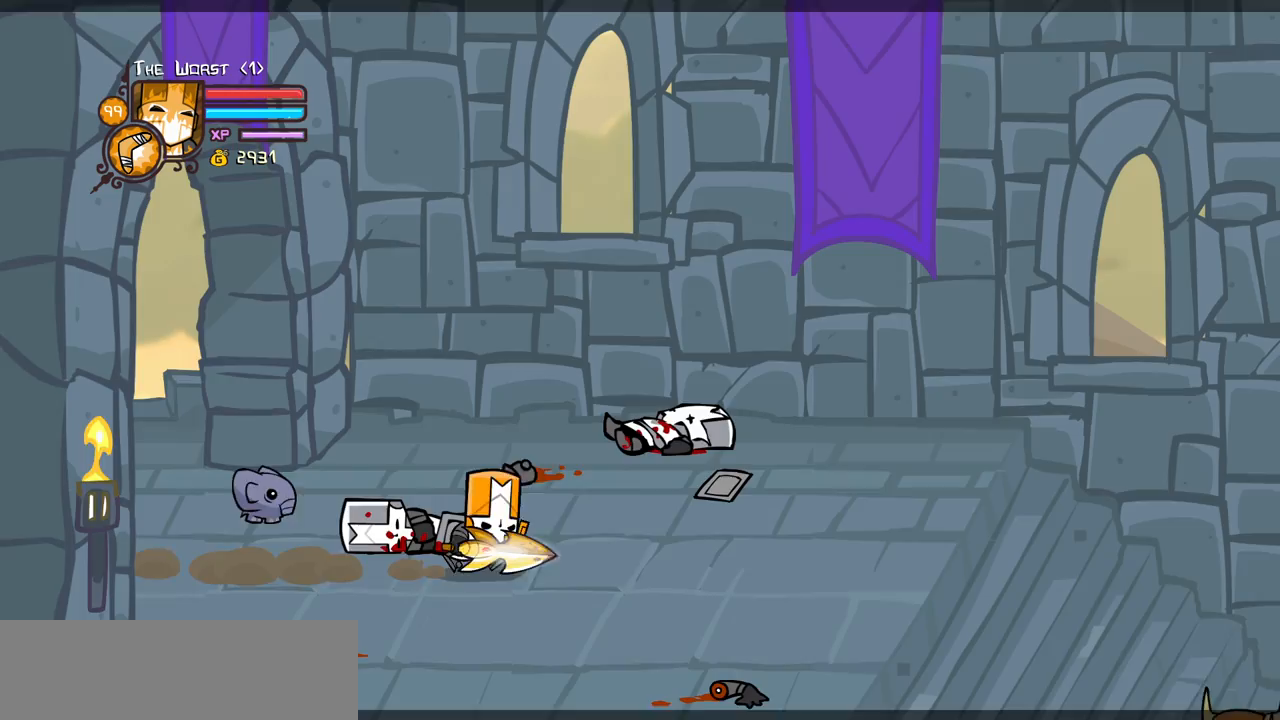
{"keys": ["right"], "events": []}
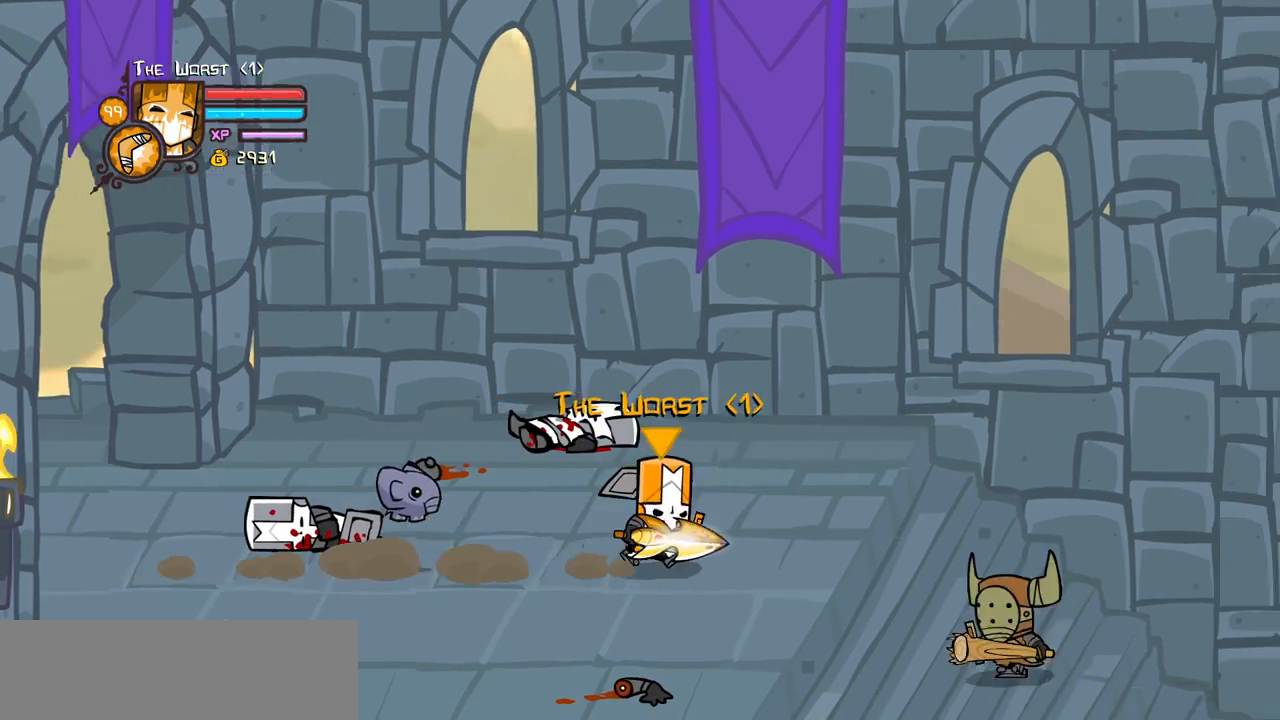
{"keys": ["item", "jump", "right"], "events": [[200, "item", "down"], [200, "jump", "down"]]}
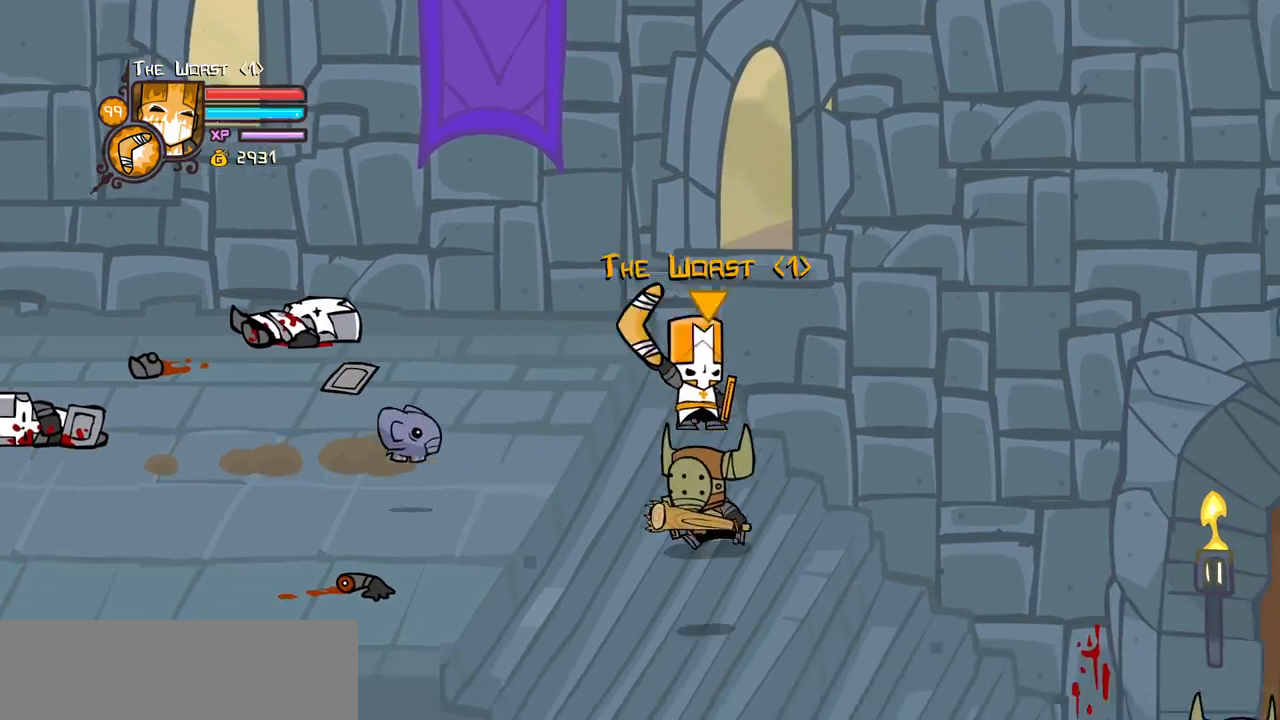
{"keys": ["item", "jump", "right"], "events": []}
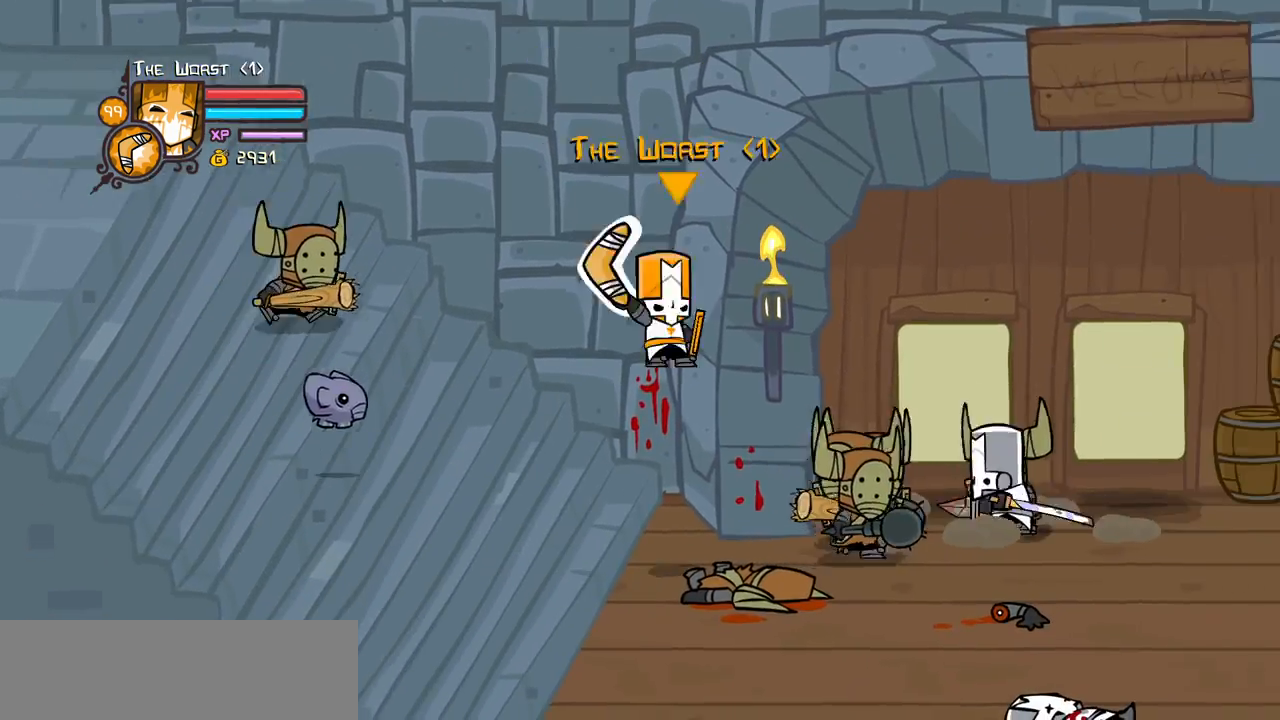
{"keys": ["jump", "left", "up"], "events": [[33, "down", "down"], [183, "down", "up"], [267, "item", "up"], [367, "jump", "up"], [367, "up", "down"], [467, "left", "down"], [500, "jump", "down"], [500, "right", "up"]]}